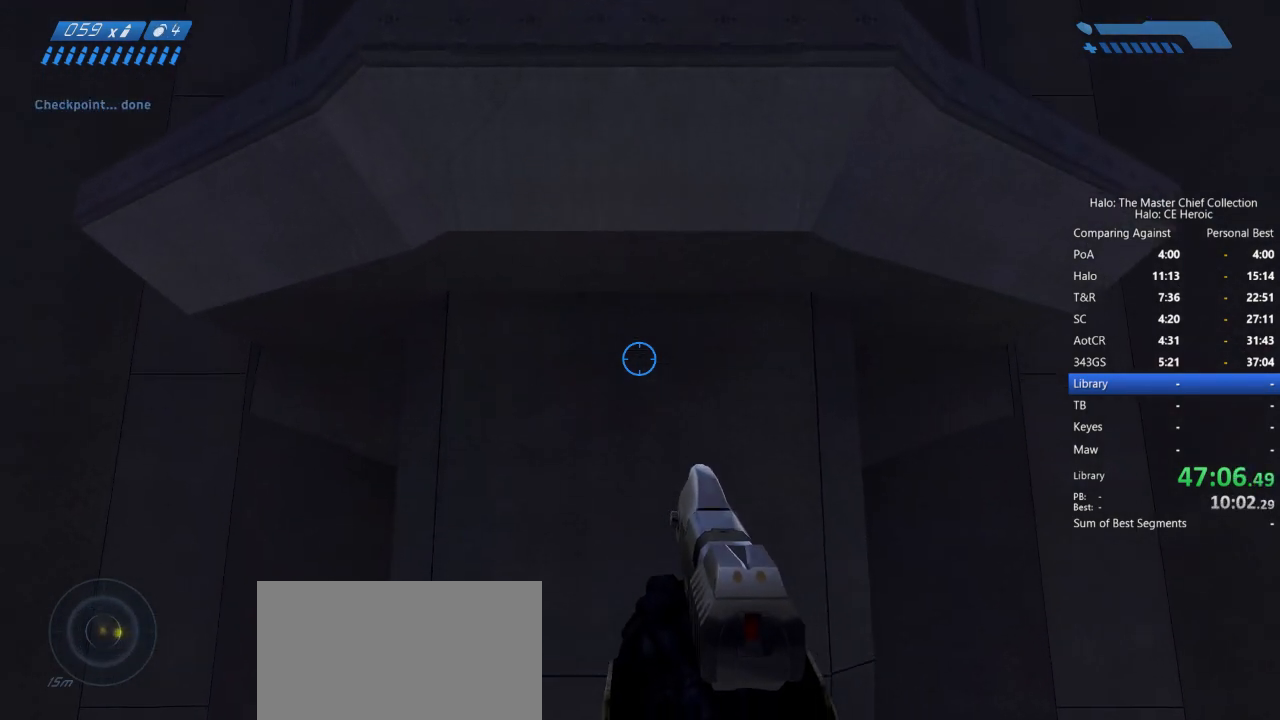
Gameplay with keyboard and mouse; each line is a JSON object with the keys and mouse buttons held at the frame after it. "events" lists presses ("down") and releases ("up") of "a", "alt", "c", "caps_lock", "ctrl", "d", "e", "escape", "f", "g", "q", "r", "s", "shift", "space", "tab", "v", "w", "x", "z", "mouse_left", "mouse_right", "mouse_mb4" and "mouse_mb5" between this image and that frame as [ms after this image, input, new state], when the widget could be followed in between. "mouse_left", "mouse_right", "mouse_mb4", "mouse_mb5" = the "left", "right", "mb4", "mb5" buttons of the "mouse" list. No other keys are recorded. Not read: mouse_move.
{"keys": [], "mouse": [], "events": []}
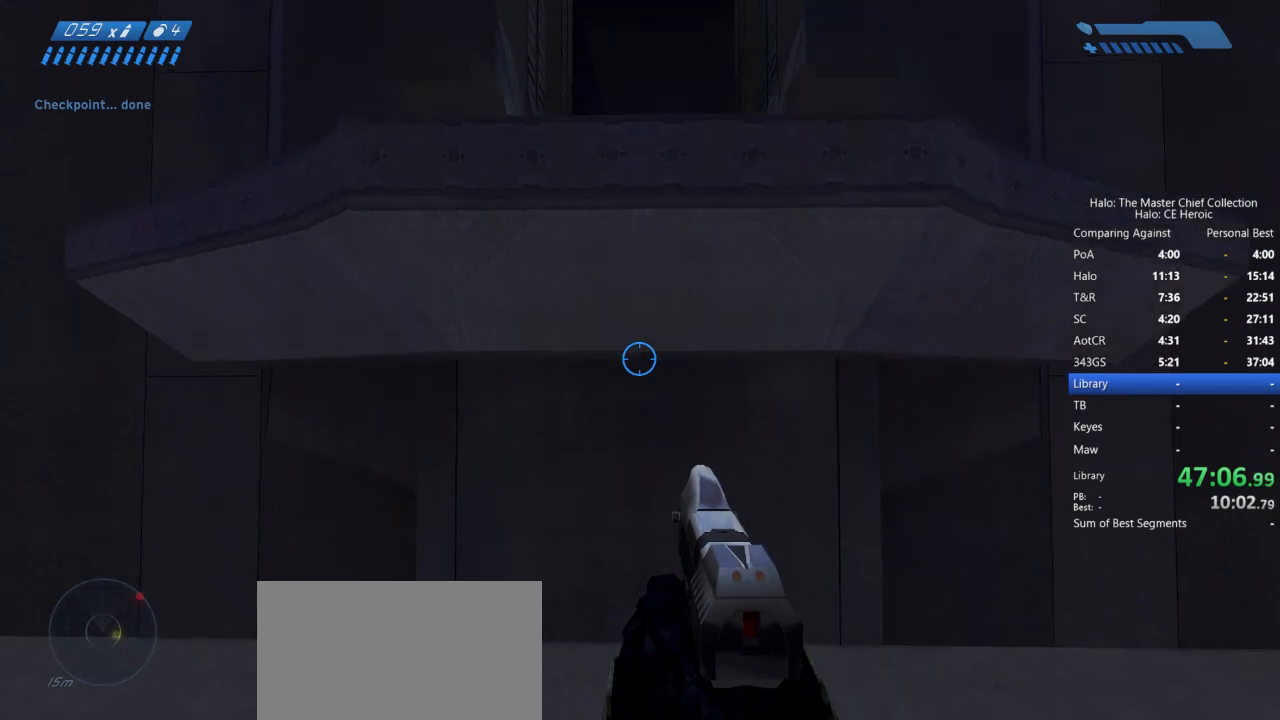
{"keys": ["space", "w"], "mouse": [], "events": [[17, "w", "down"], [433, "space", "down"]]}
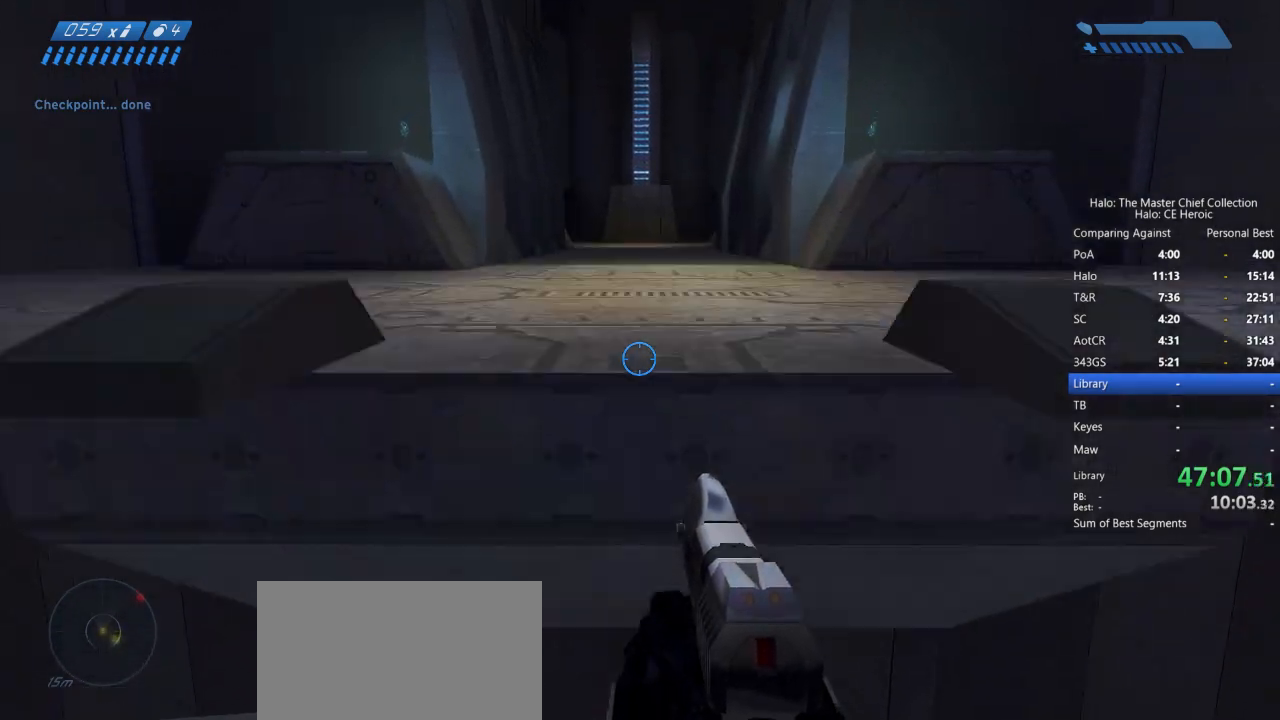
{"keys": ["w"], "mouse": [], "events": [[33, "space", "up"]]}
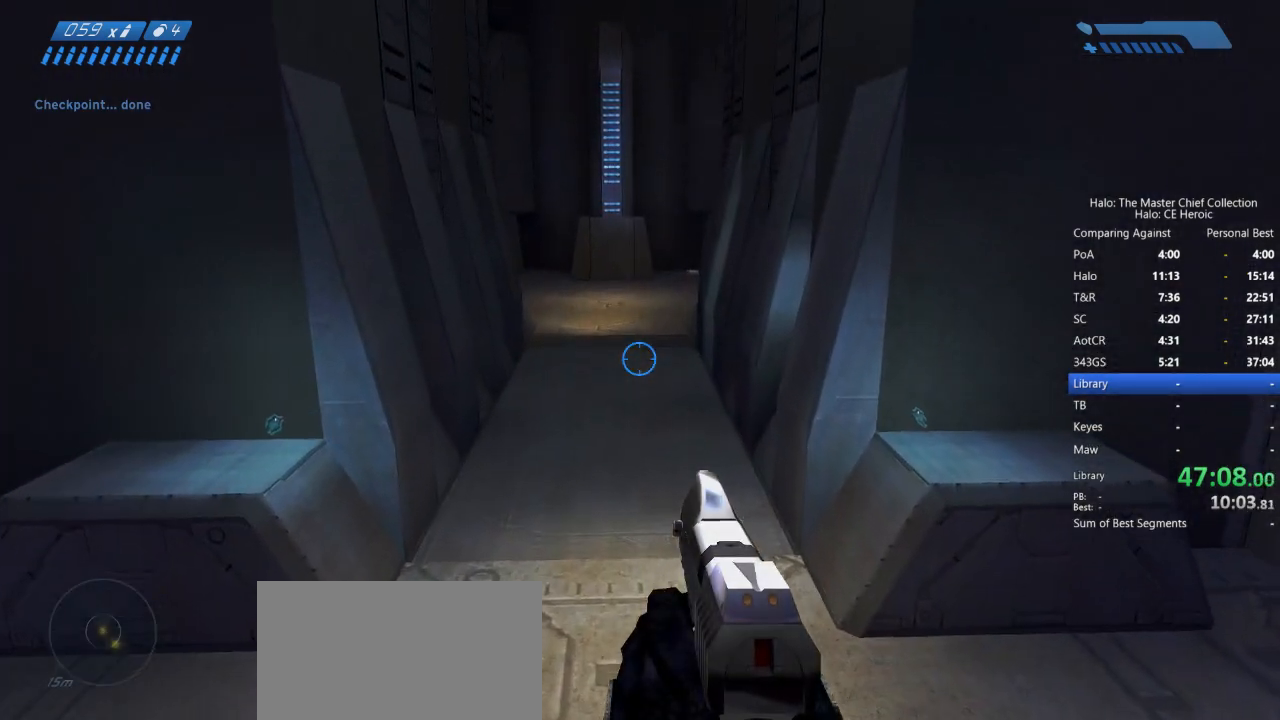
{"keys": ["w"], "mouse": [], "events": []}
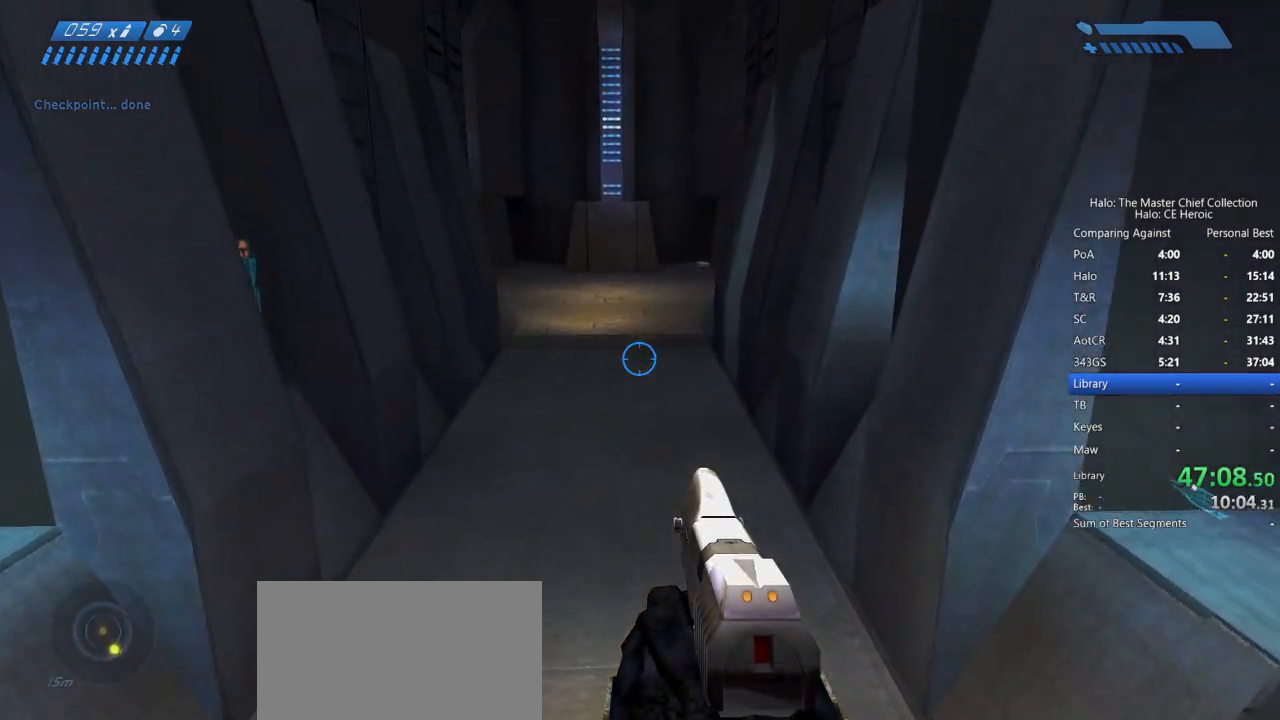
{"keys": ["w"], "mouse": [], "events": []}
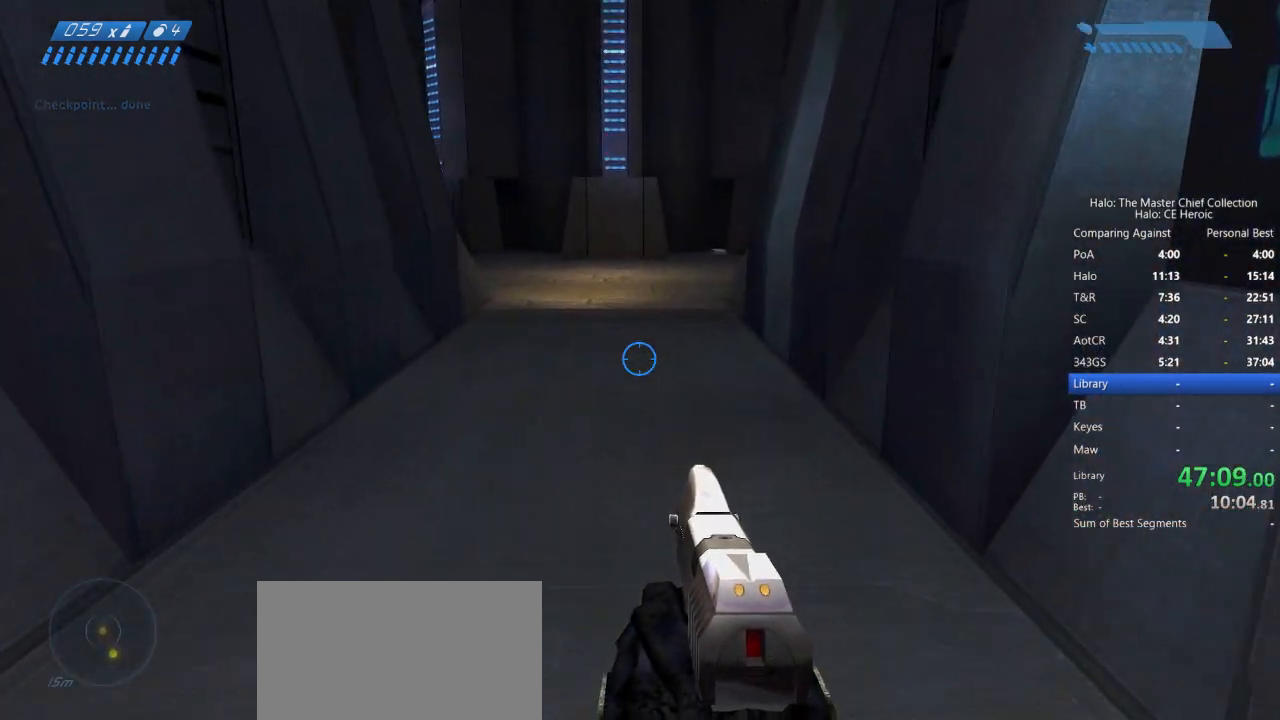
{"keys": ["w"], "mouse": [], "events": []}
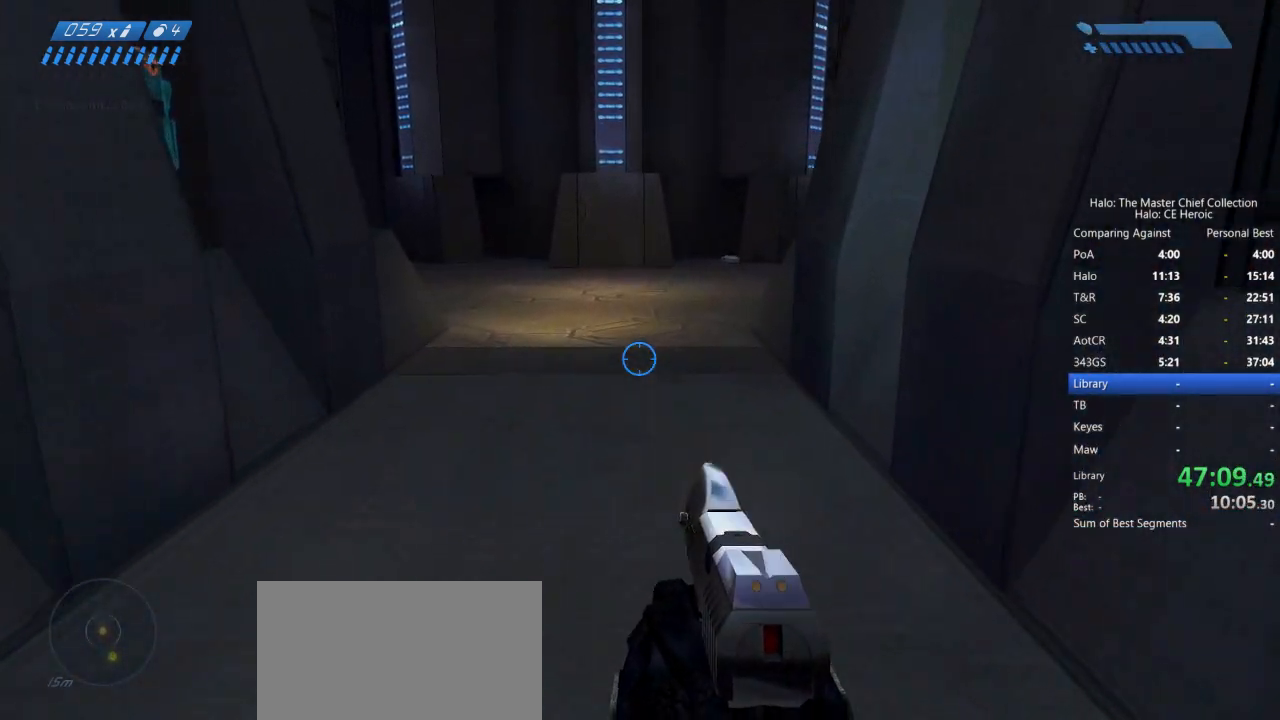
{"keys": ["w"], "mouse": [], "events": []}
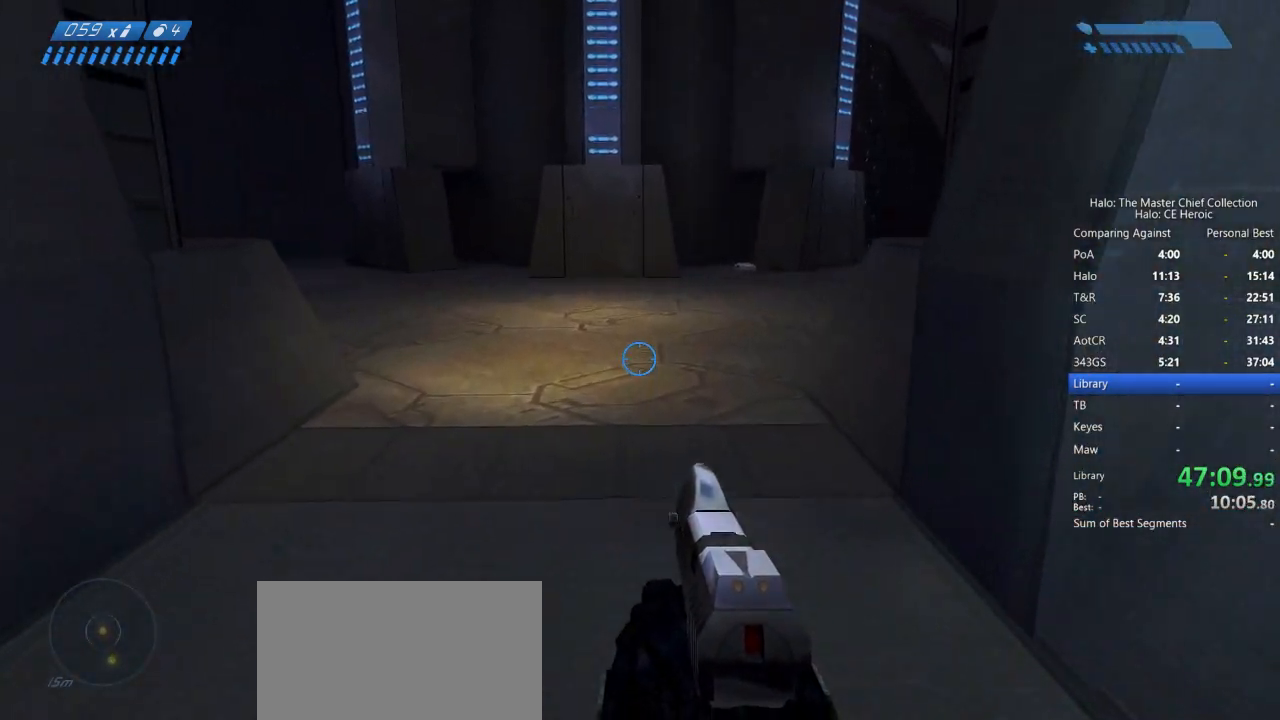
{"keys": ["w"], "mouse": [], "events": []}
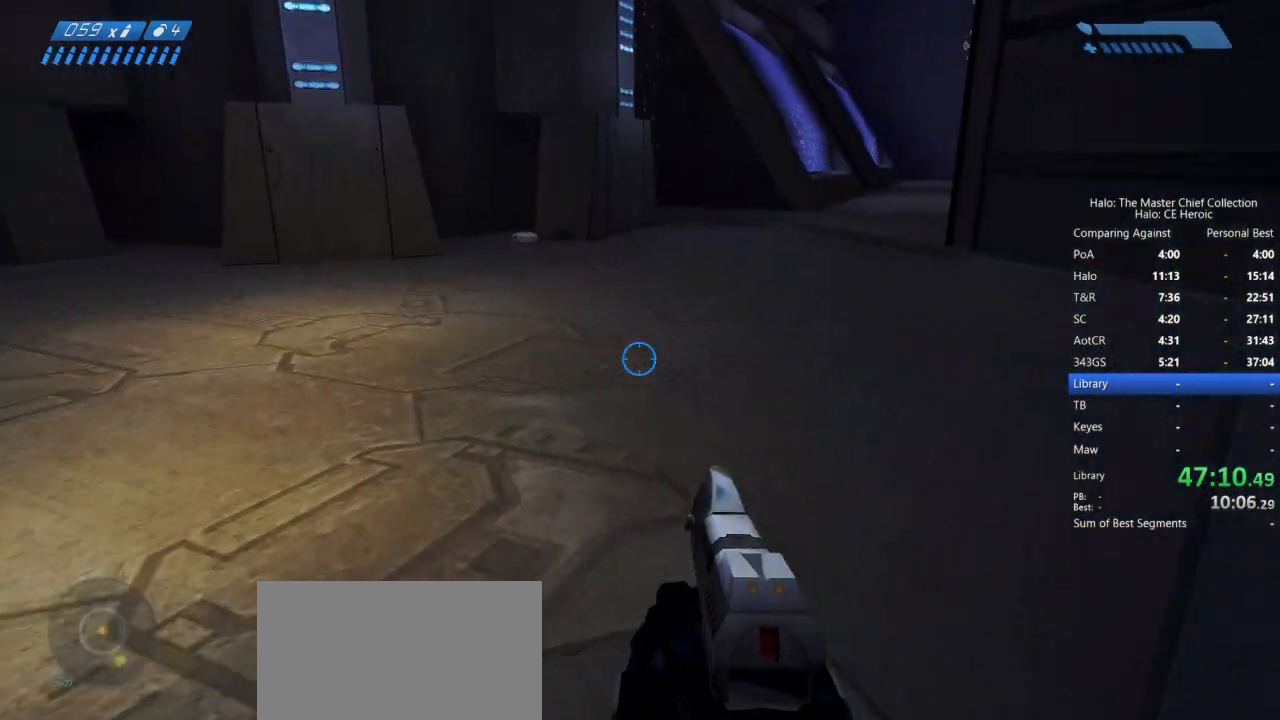
{"keys": ["space", "w"], "mouse": [], "events": [[83, "space", "down"]]}
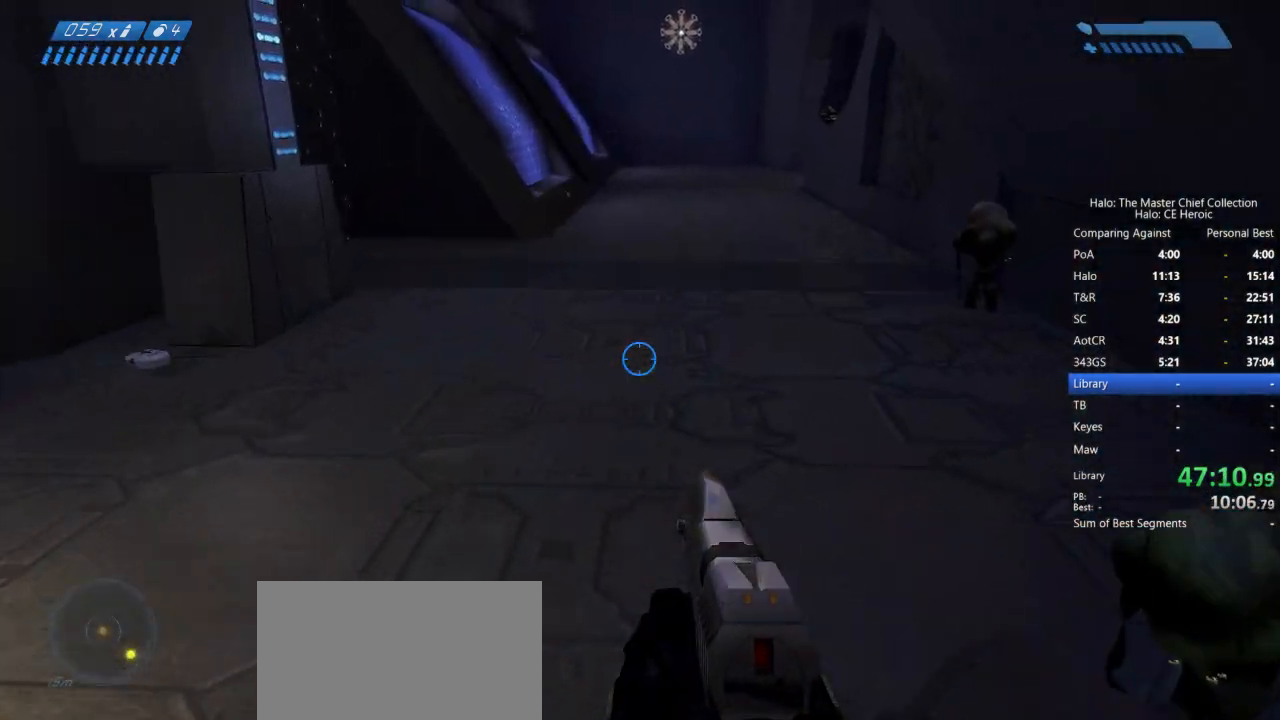
{"keys": ["space", "w"], "mouse": [], "events": []}
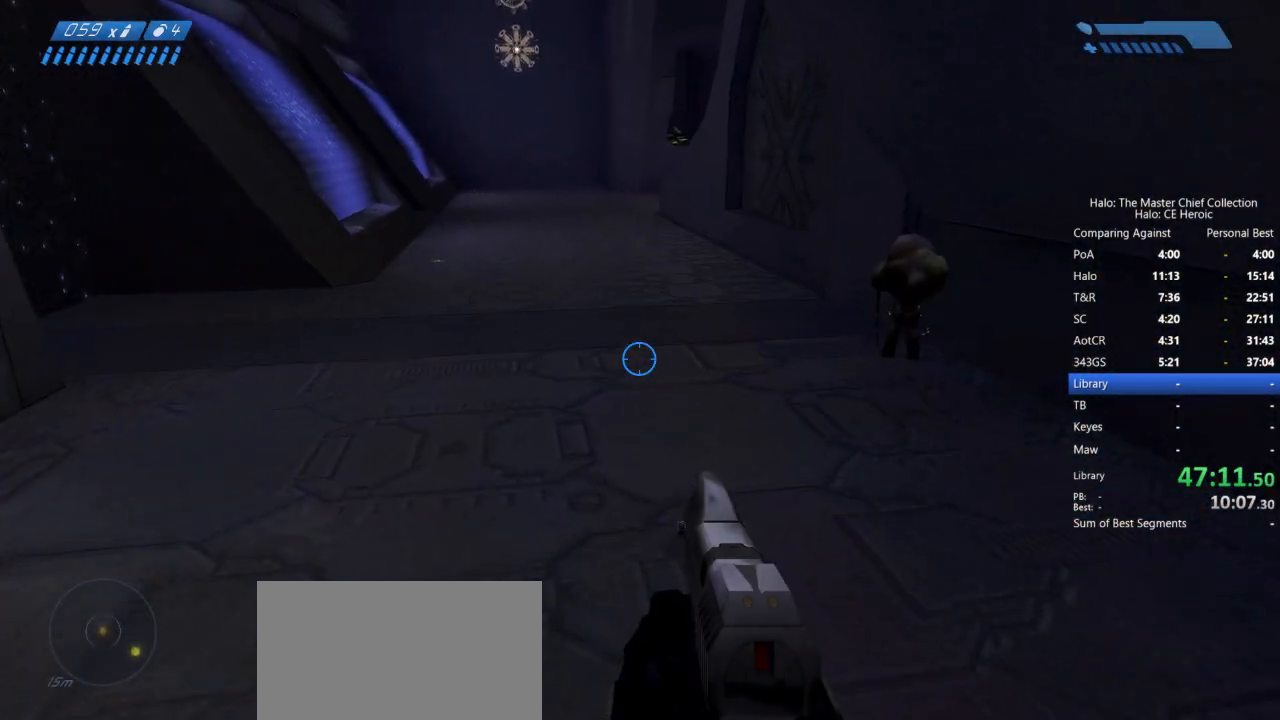
{"keys": ["space", "w"], "mouse": [], "events": []}
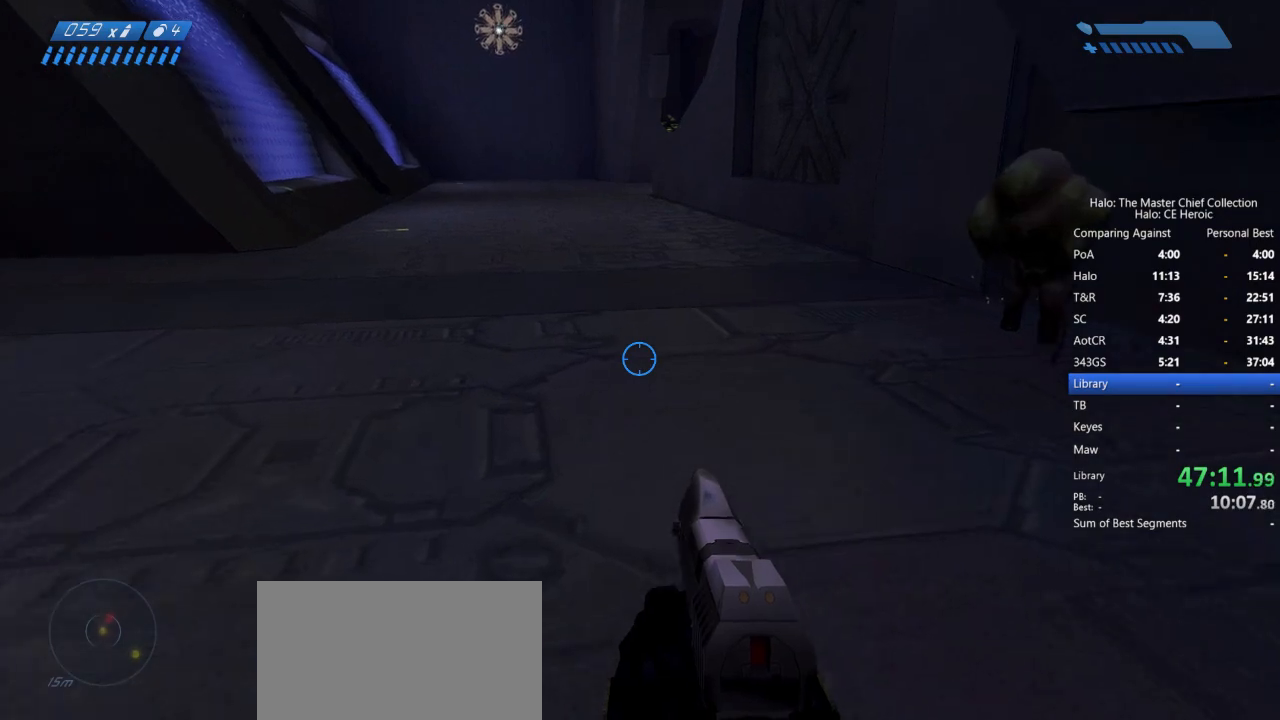
{"keys": ["space", "w"], "mouse": [], "events": []}
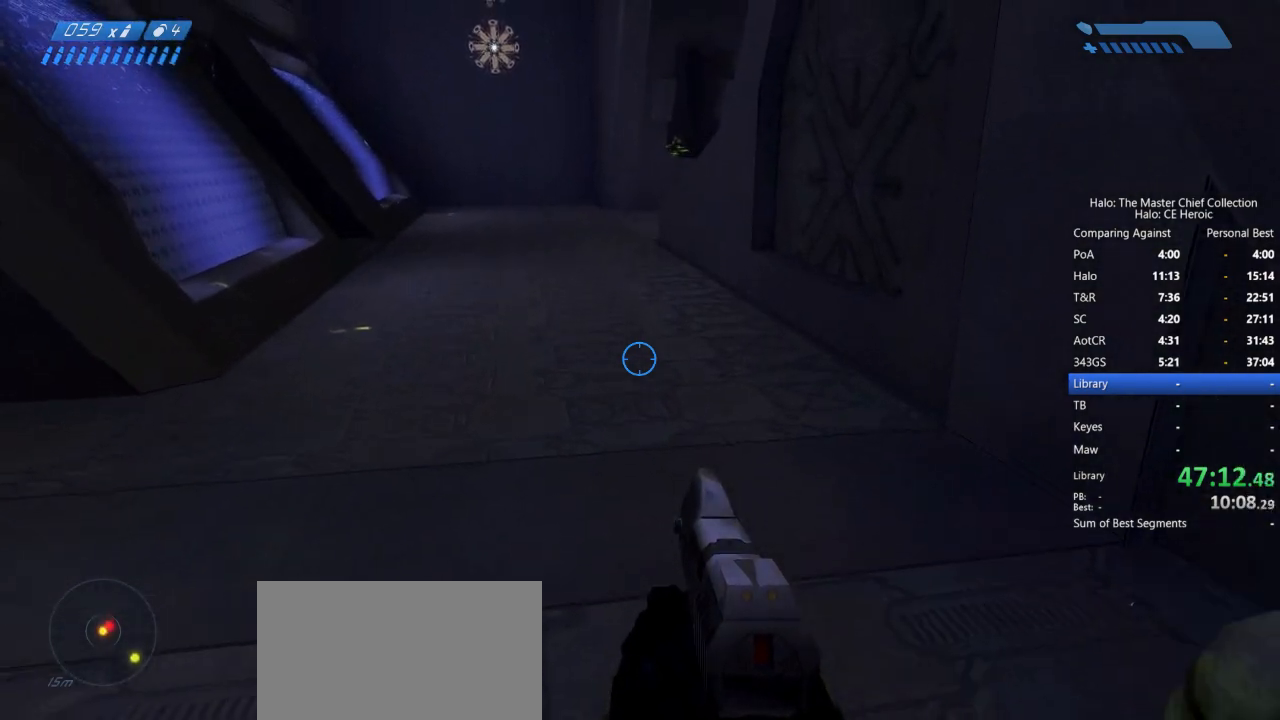
{"keys": ["w"], "mouse": [], "events": [[233, "space", "up"]]}
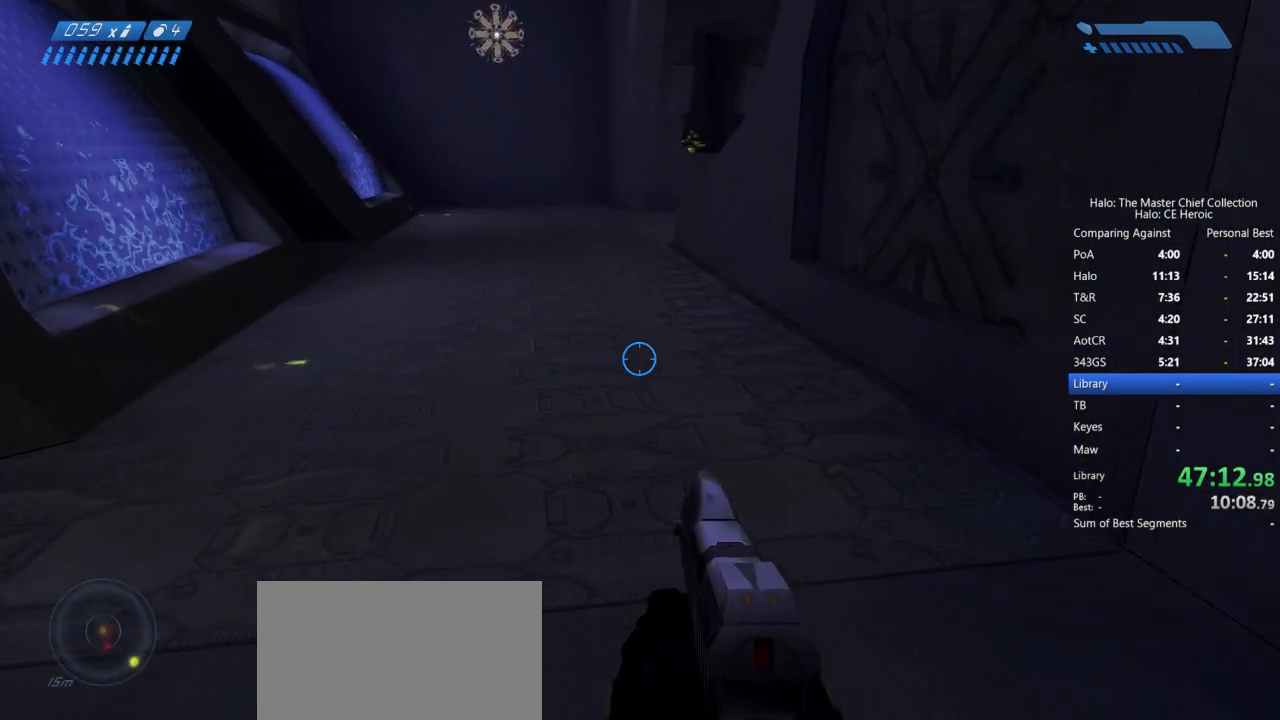
{"keys": ["w"], "mouse": [], "events": []}
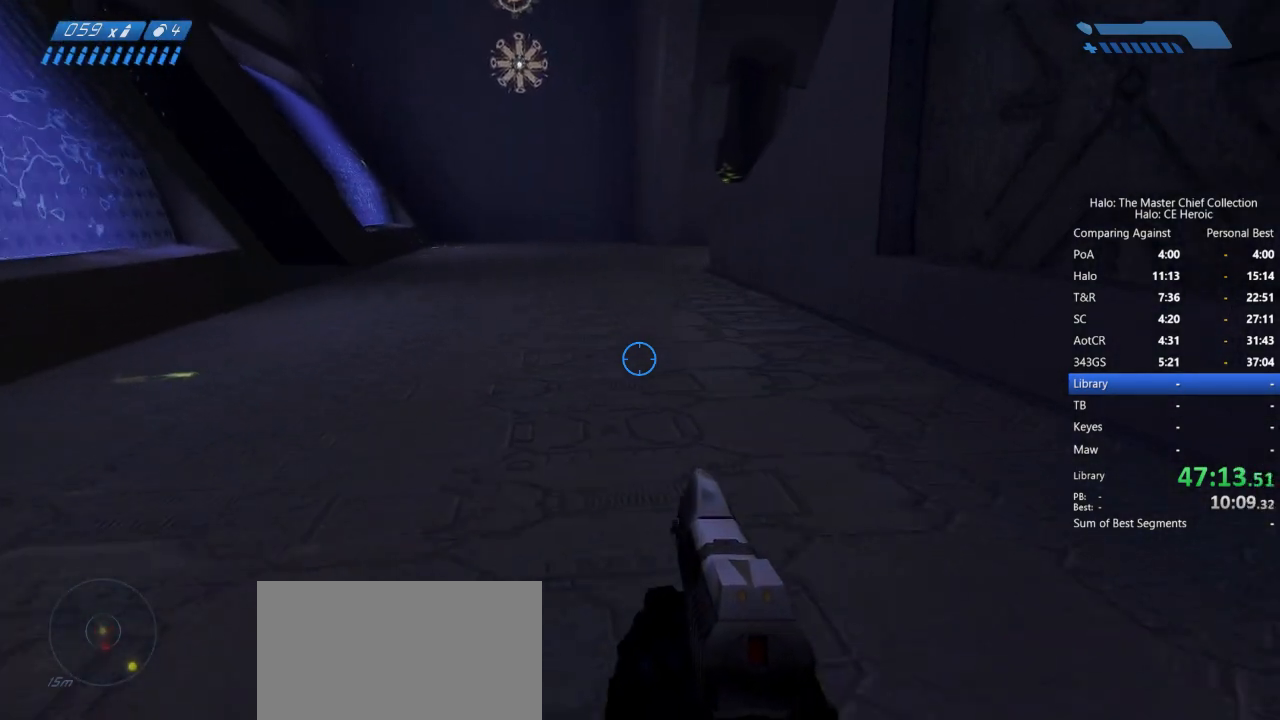
{"keys": ["w"], "mouse": [], "events": []}
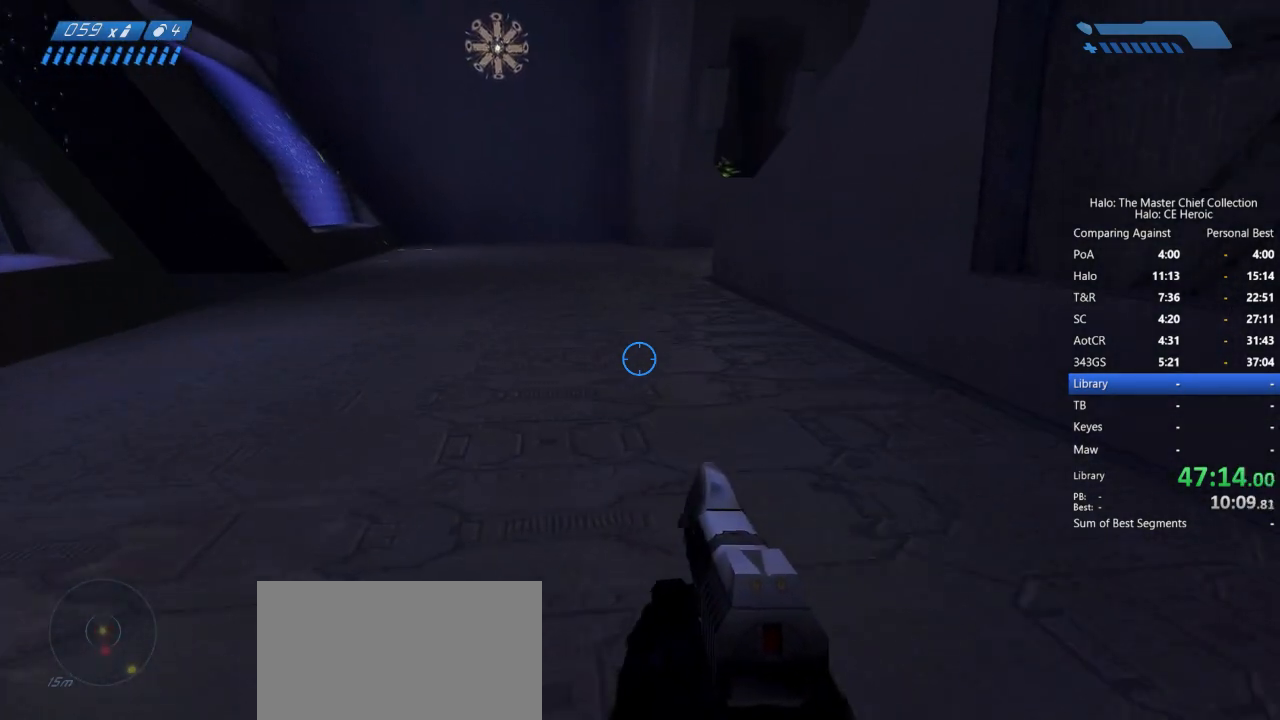
{"keys": ["w"], "mouse": [], "events": []}
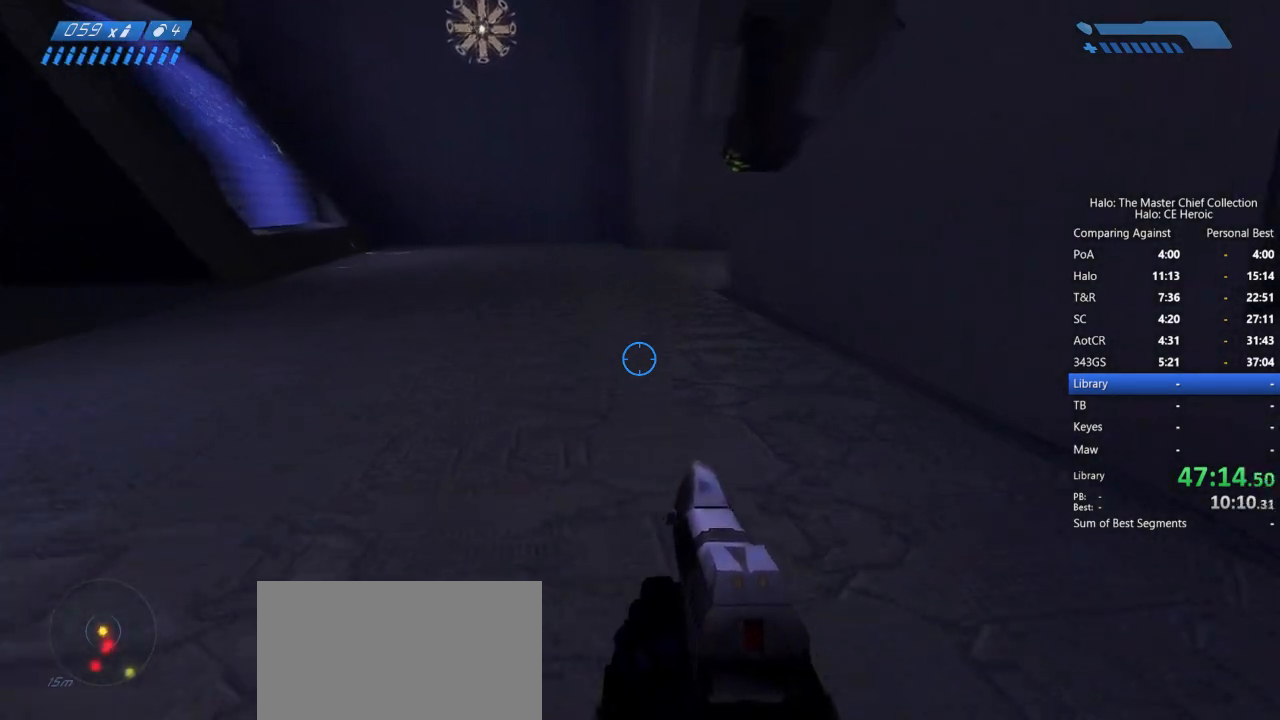
{"keys": ["w"], "mouse": [], "events": []}
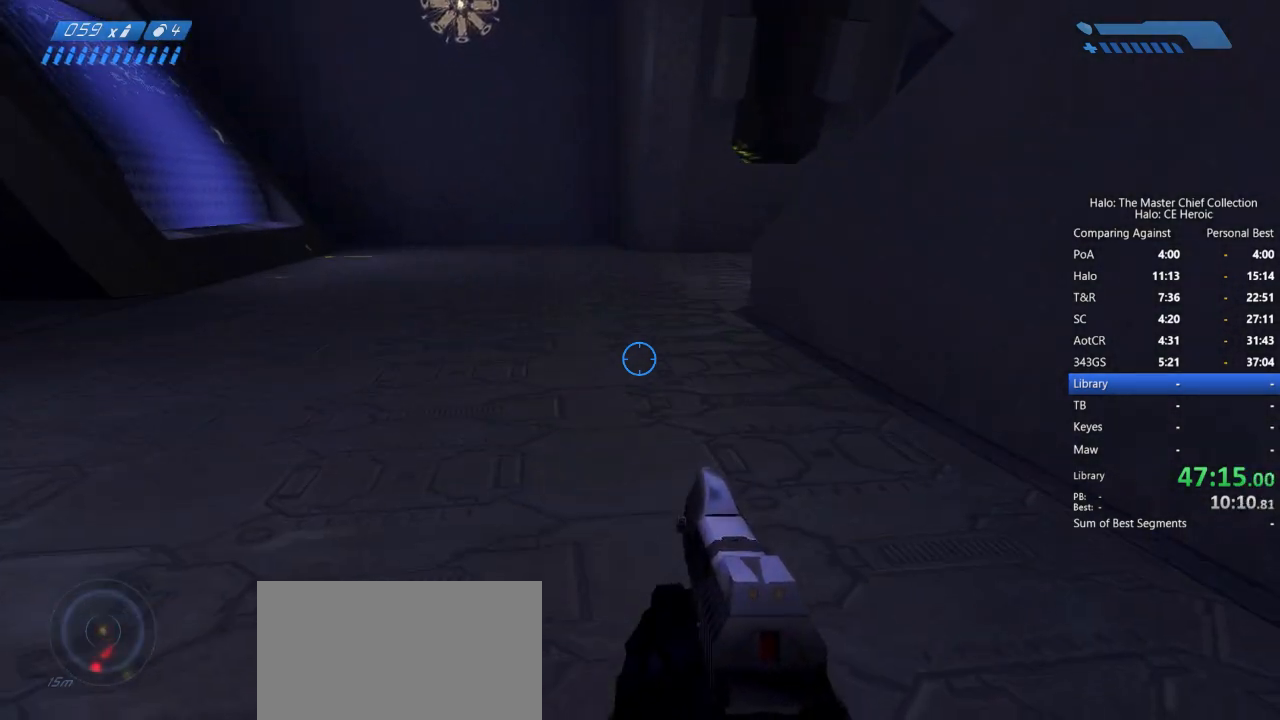
{"keys": ["w"], "mouse": [], "events": []}
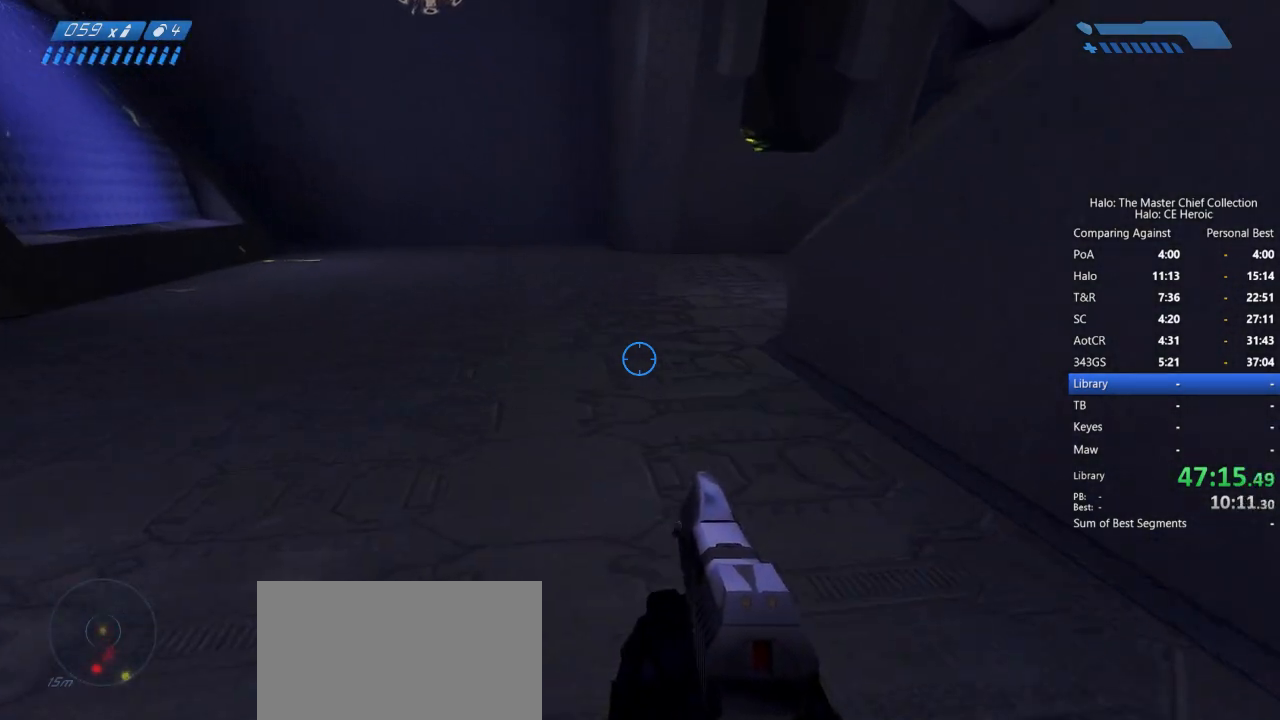
{"keys": ["w"], "mouse": [], "events": []}
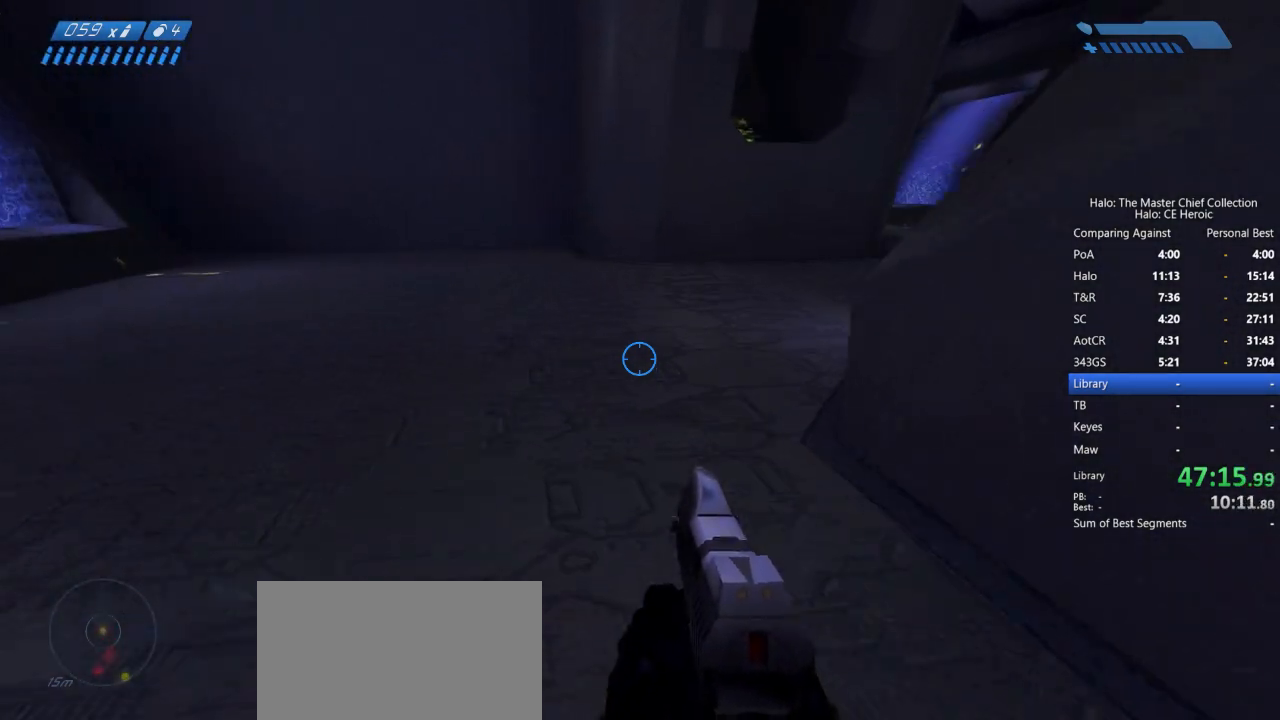
{"keys": ["w"], "mouse": [], "events": [[167, "q", "down"], [217, "q", "up"]]}
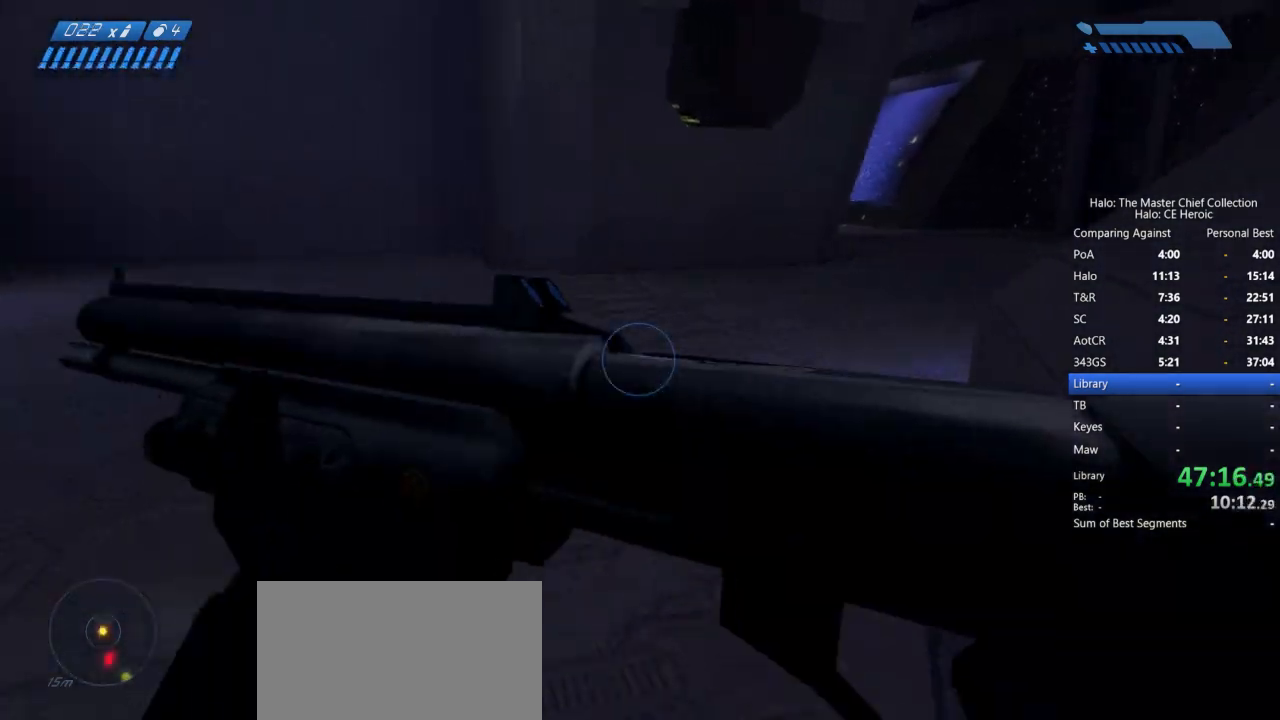
{"keys": ["w"], "mouse": [], "events": []}
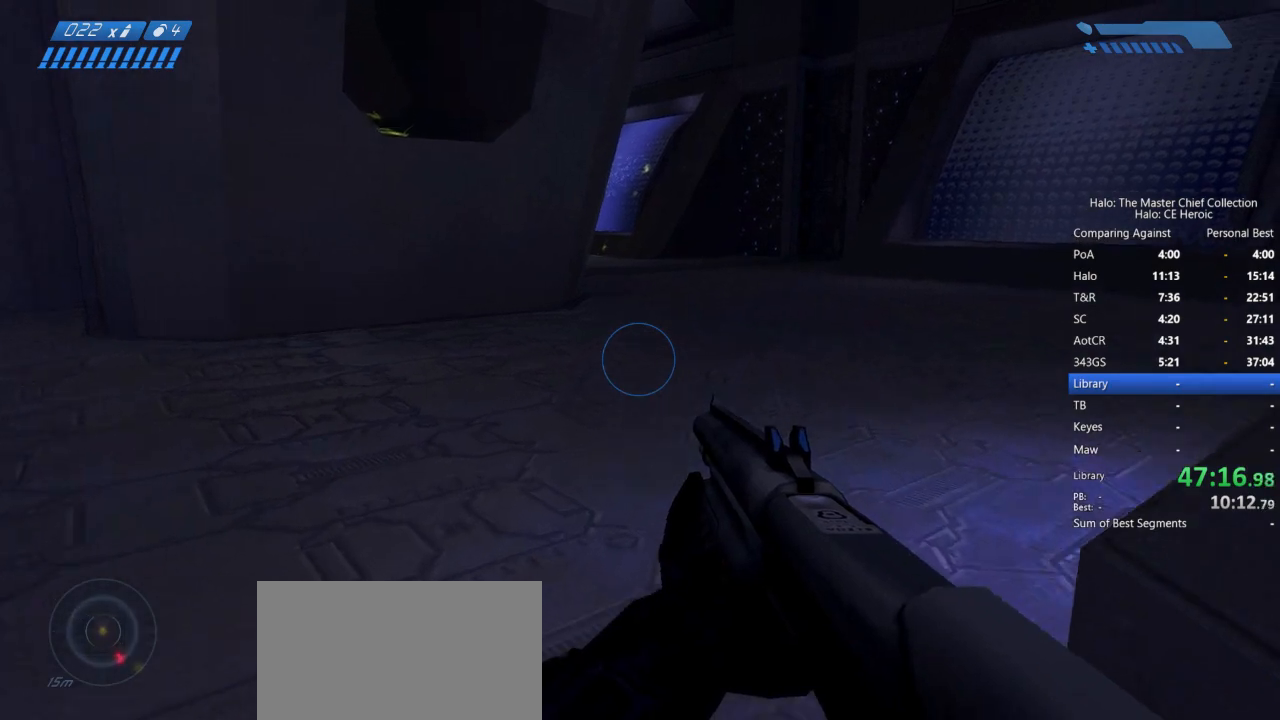
{"keys": ["w"], "mouse": [], "events": []}
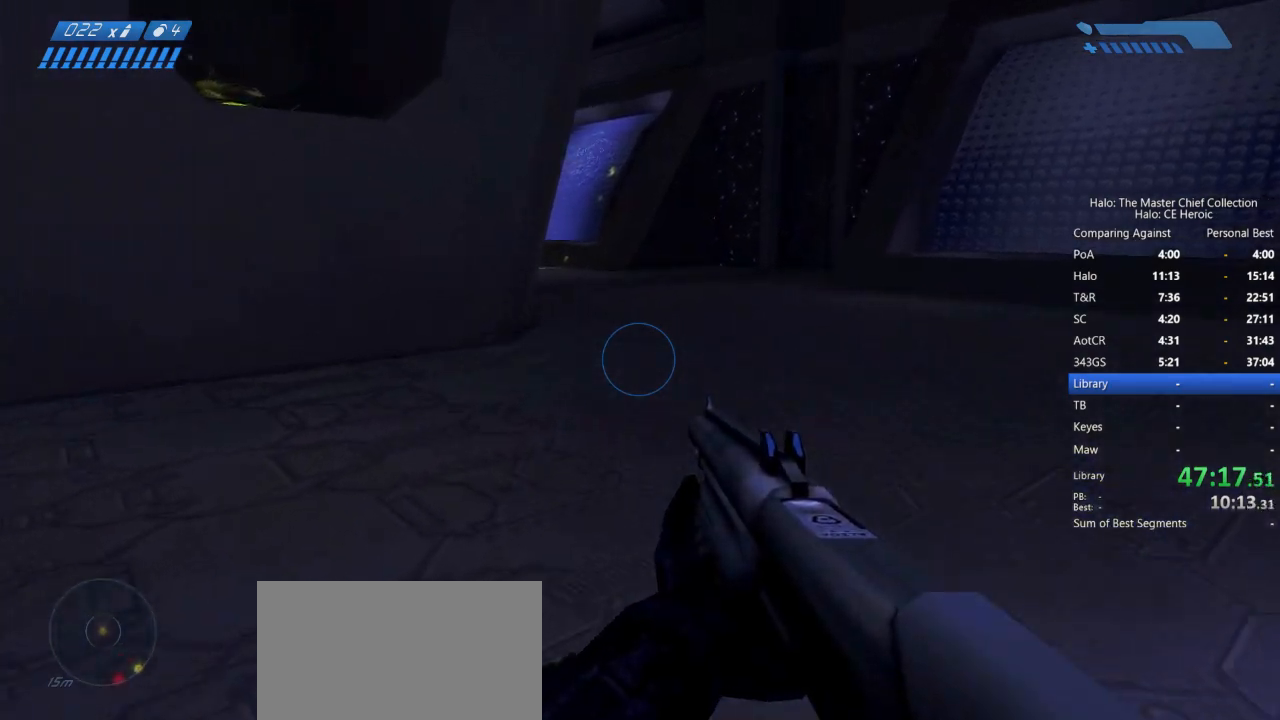
{"keys": ["w"], "mouse": [], "events": []}
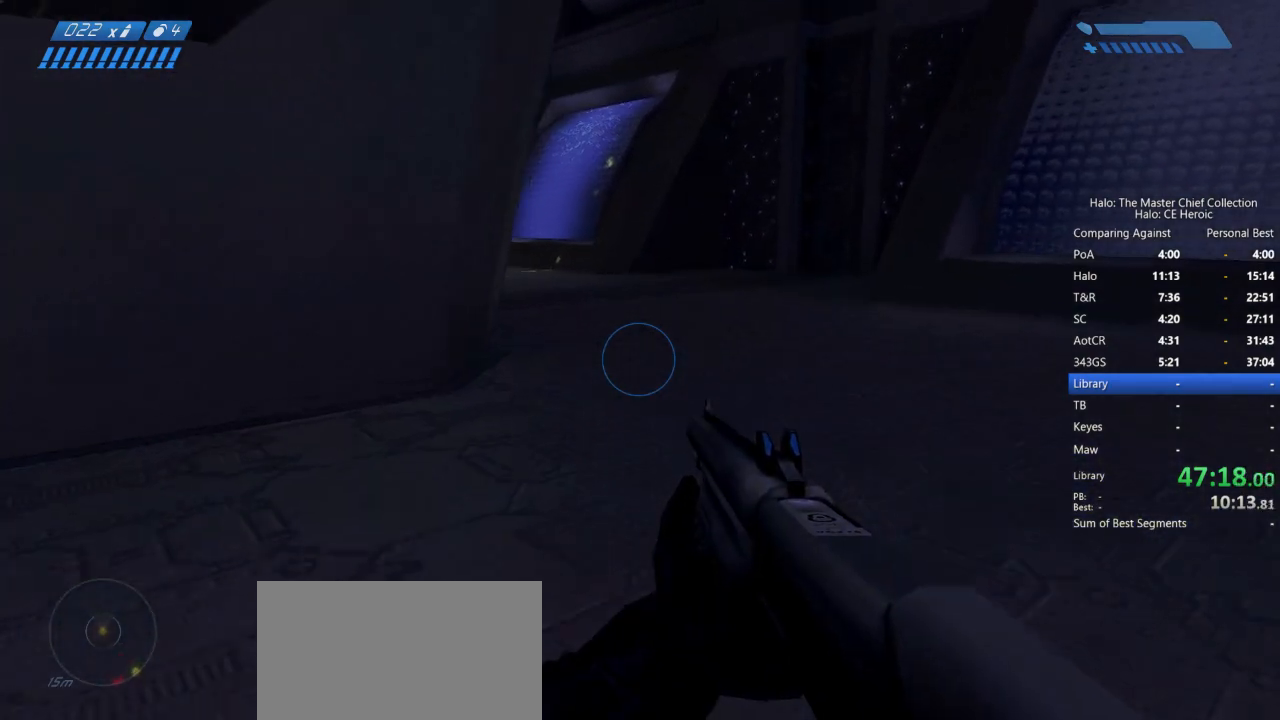
{"keys": ["w"], "mouse": [], "events": []}
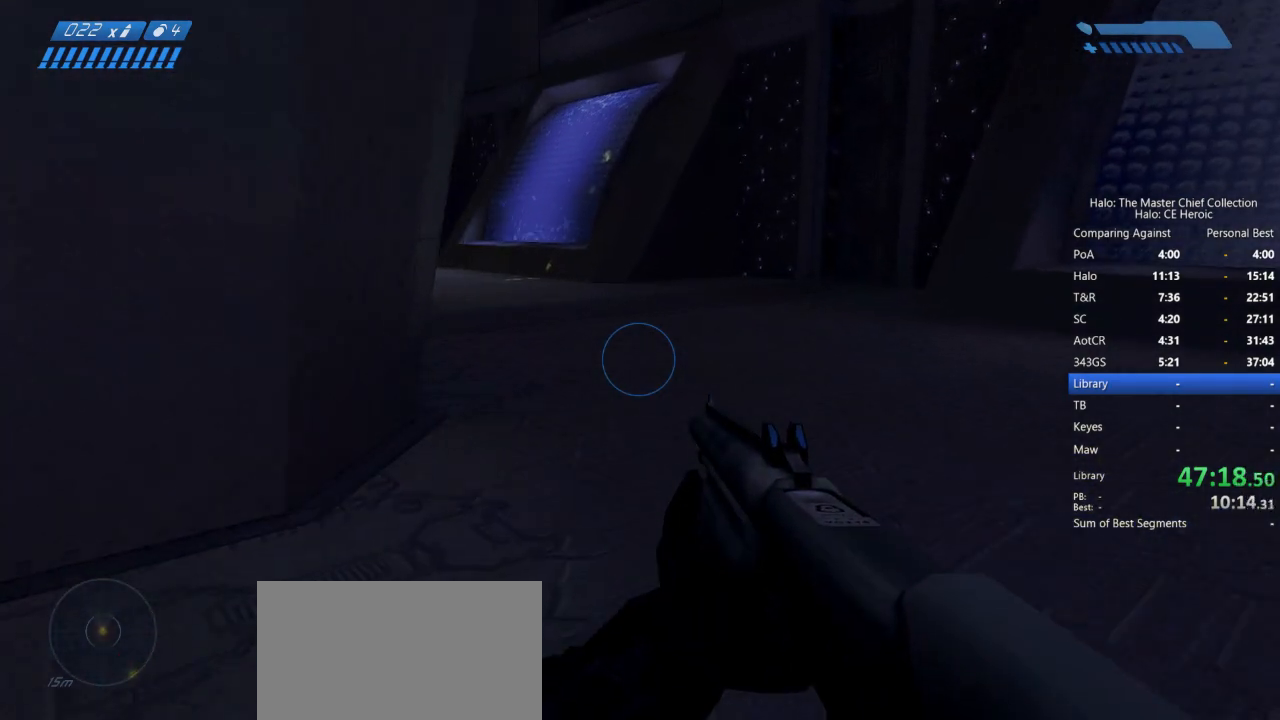
{"keys": ["w"], "mouse": [], "events": []}
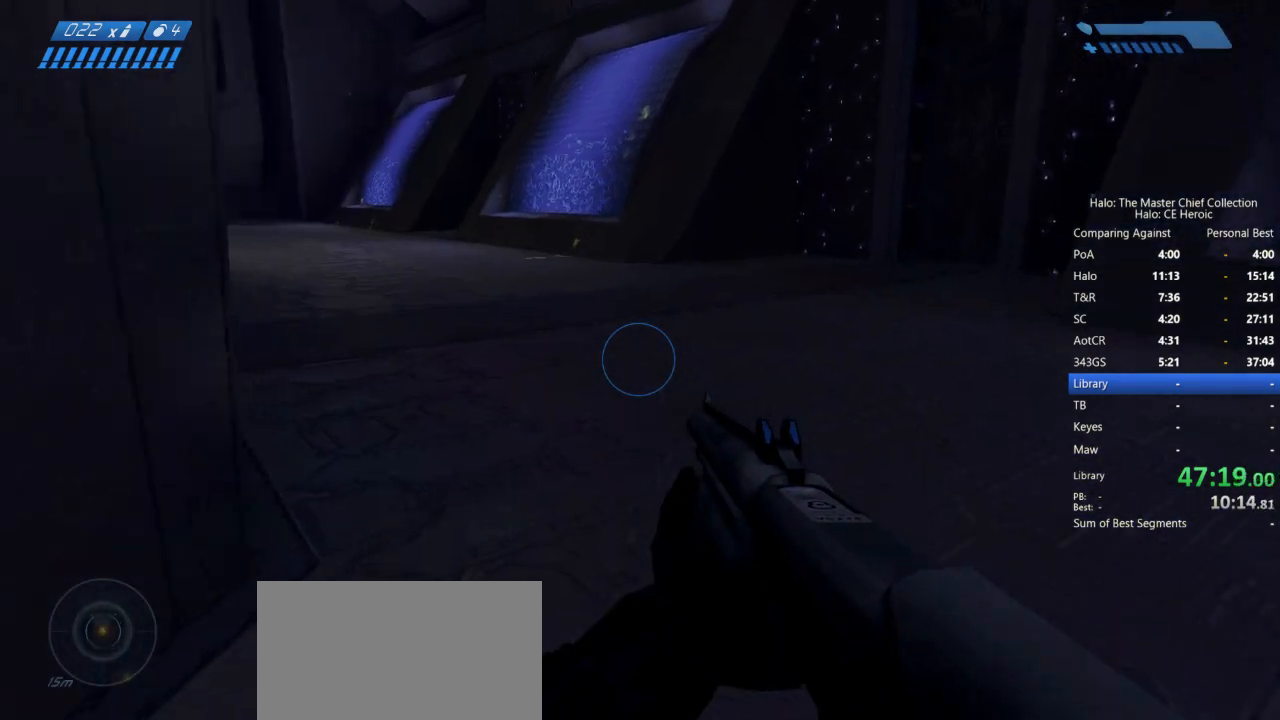
{"keys": ["w"], "mouse": [], "events": []}
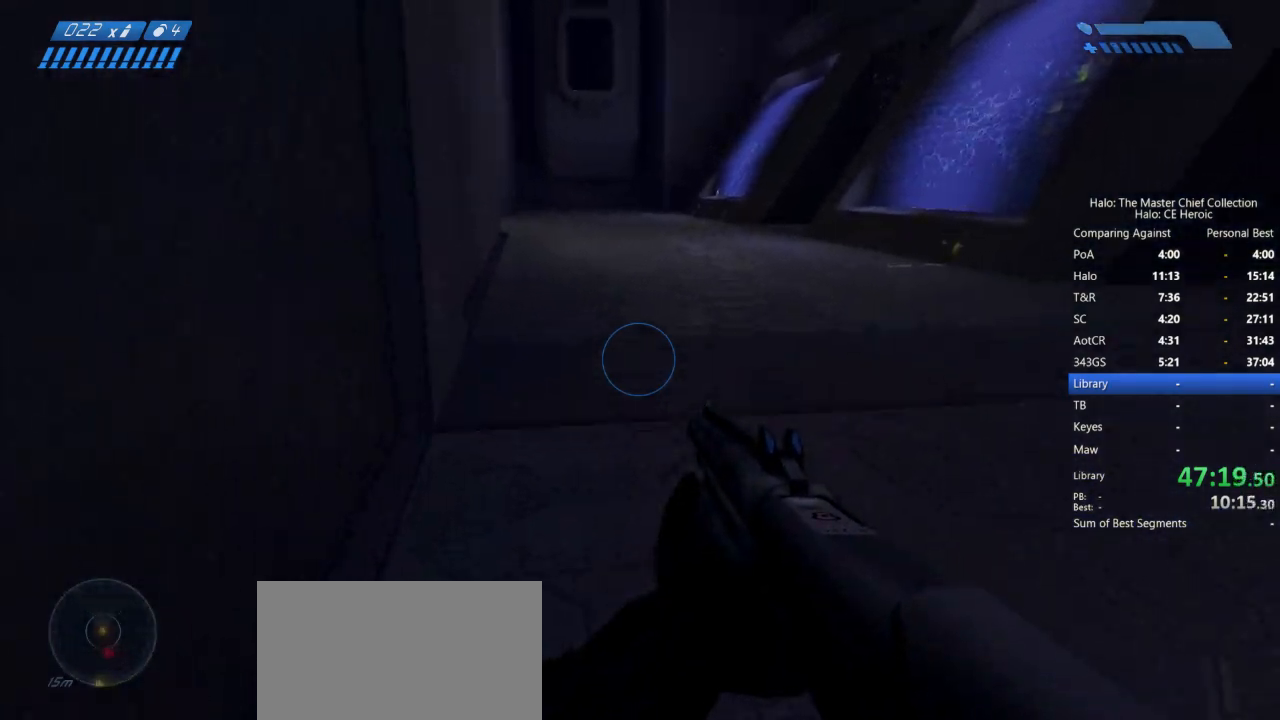
{"keys": ["w"], "mouse": [], "events": []}
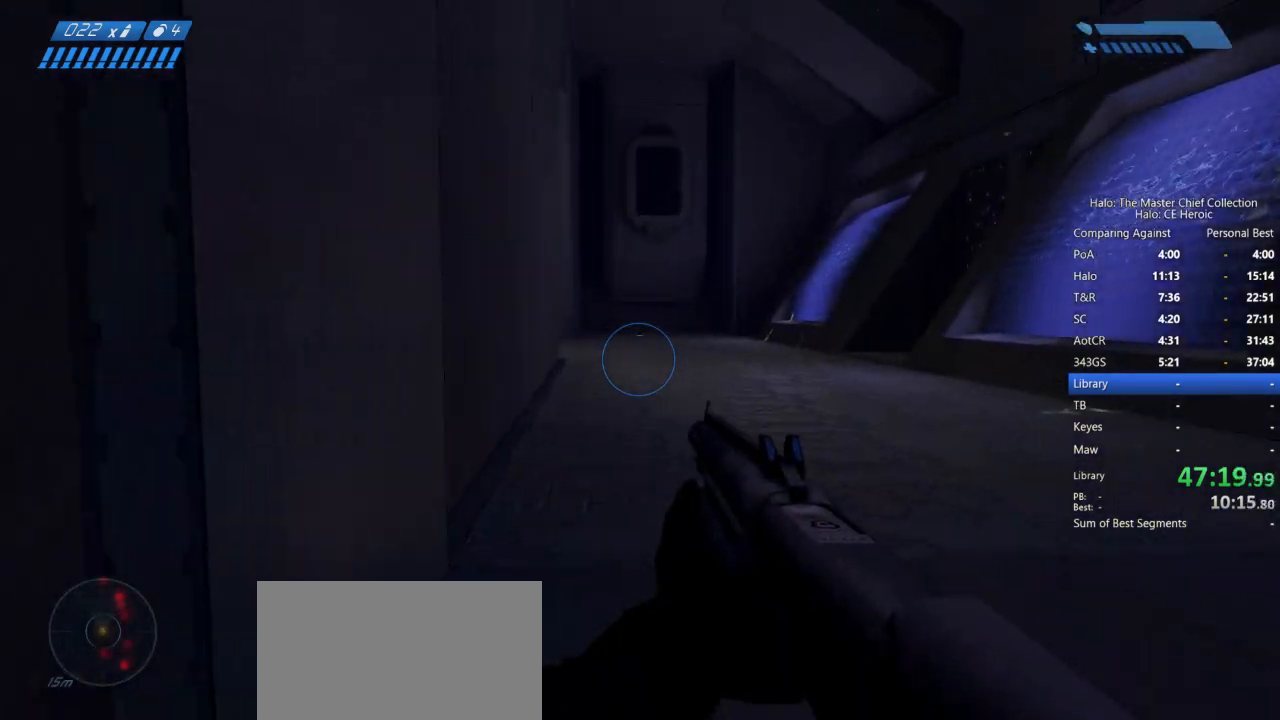
{"keys": ["w"], "mouse": [], "events": []}
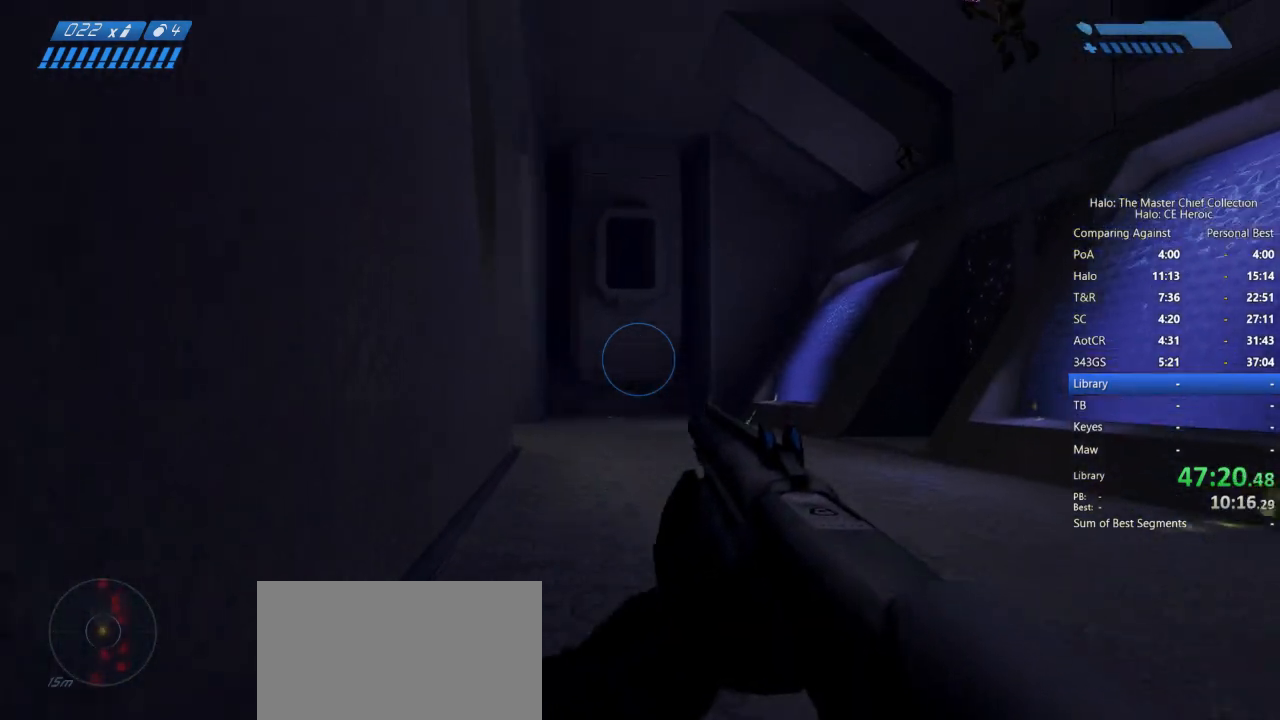
{"keys": ["w"], "mouse": [], "events": []}
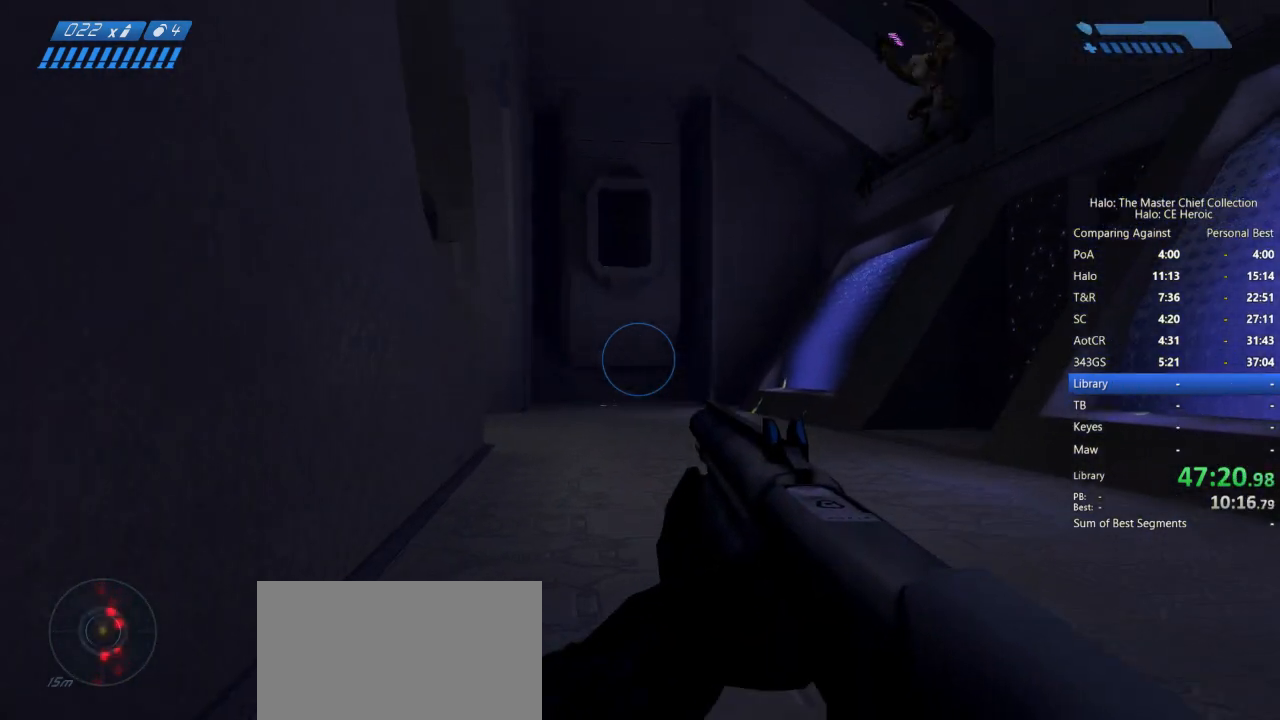
{"keys": ["w"], "mouse": [], "events": []}
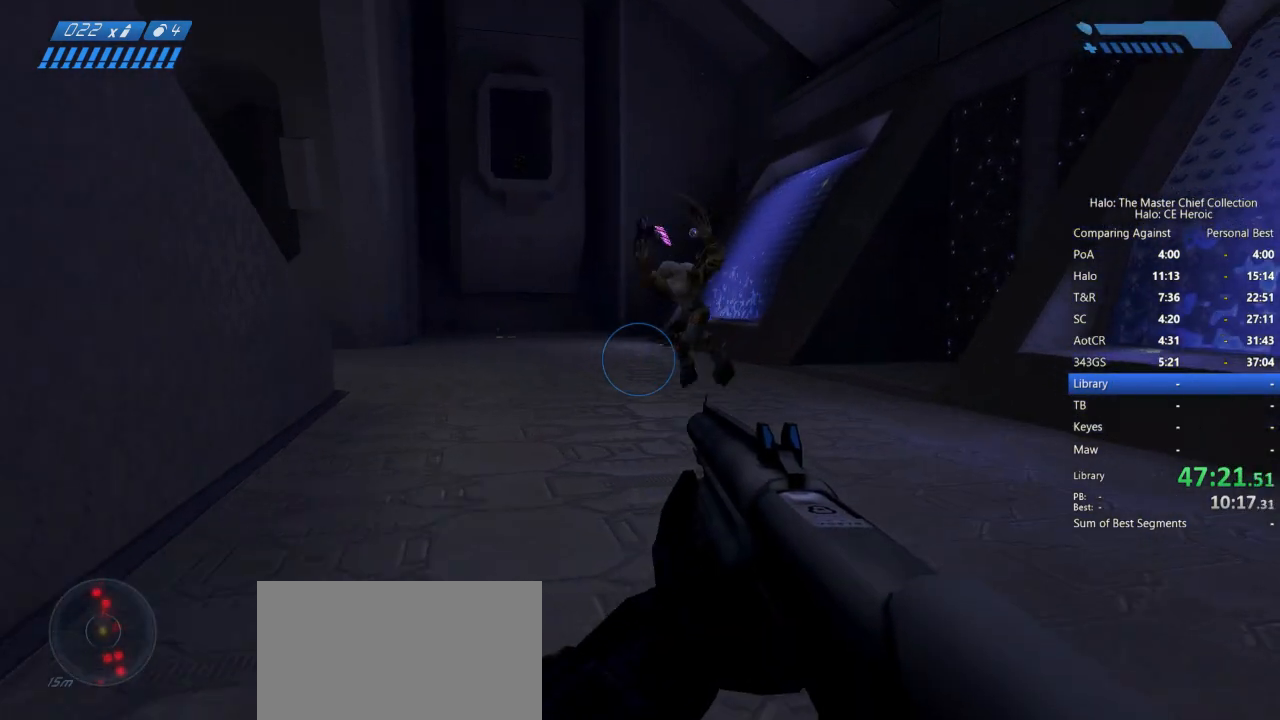
{"keys": ["w"], "mouse": [], "events": [[100, "mouse_left", "down"], [200, "mouse_left", "up"]]}